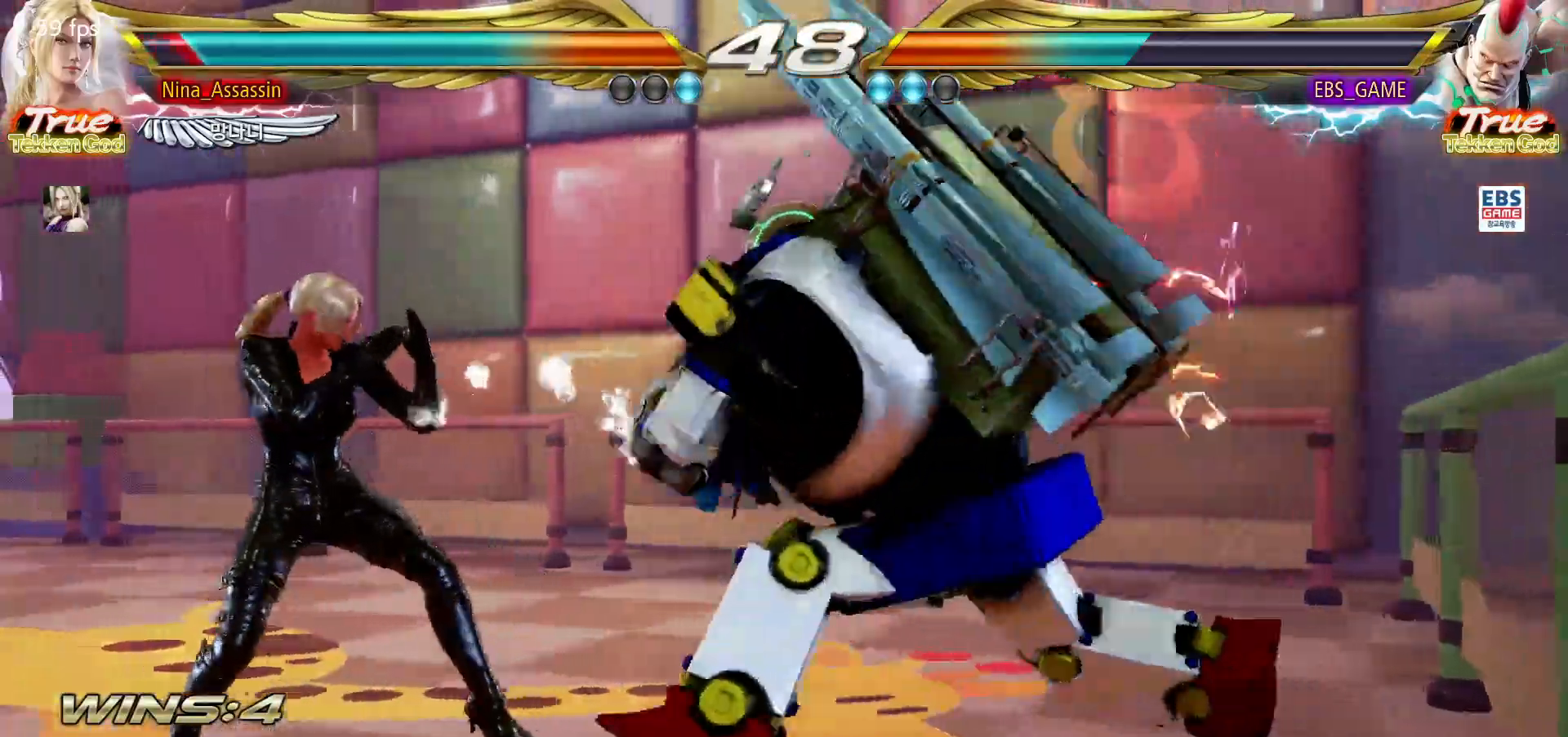
Gameplay with a controller (arcade stick); each line is a JSON object with the inputs held at the frame after it. "button_events" lists button changes between this image and that frame as [ms after this image, input, new state], when the widget could be followed in between (sticks are given only as held states). Not read: L3 R3.
{"buttons": [], "left_stick": "left", "button_events": []}
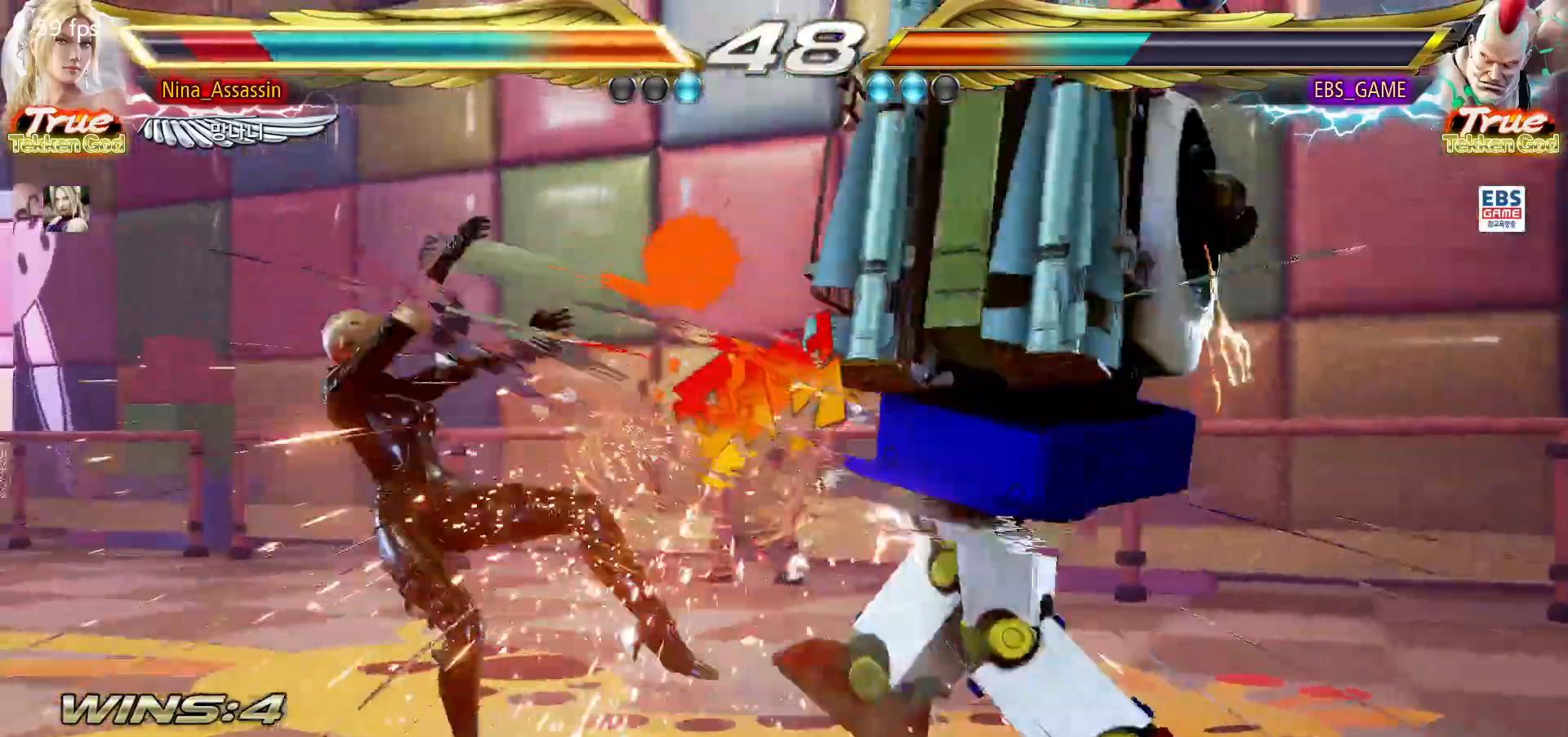
{"buttons": [], "left_stick": "center", "button_events": []}
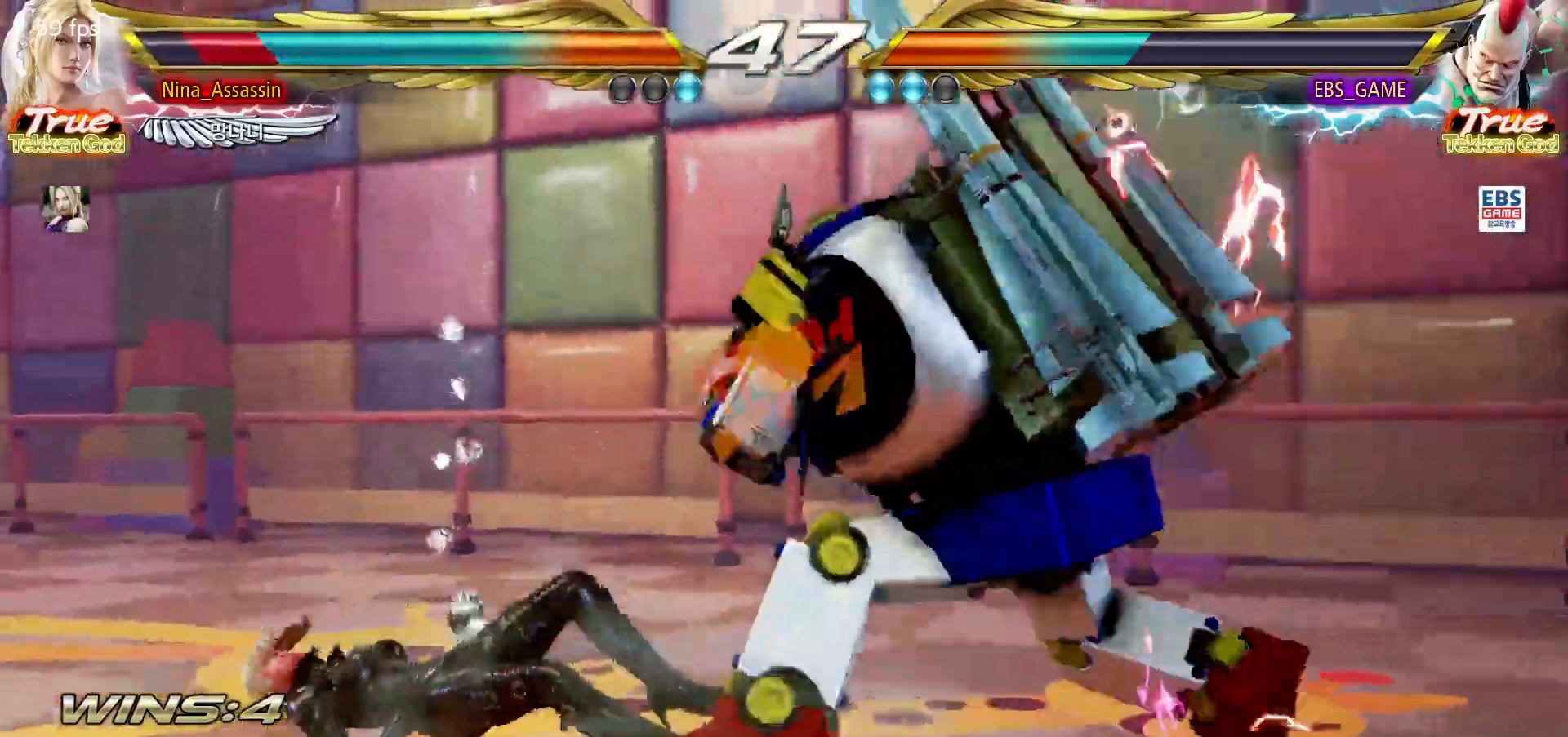
{"buttons": [], "left_stick": "center", "button_events": []}
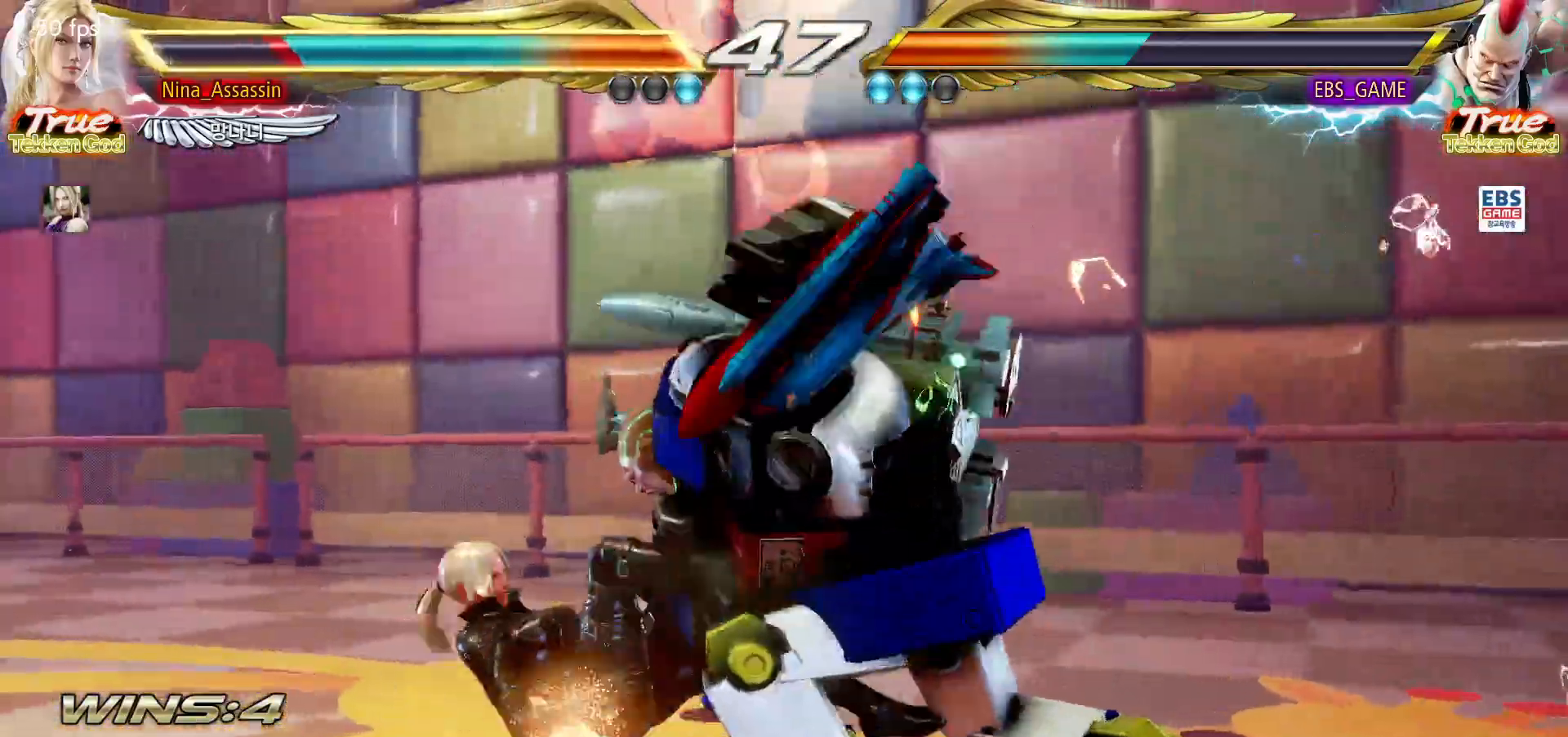
{"buttons": [], "left_stick": "center"}